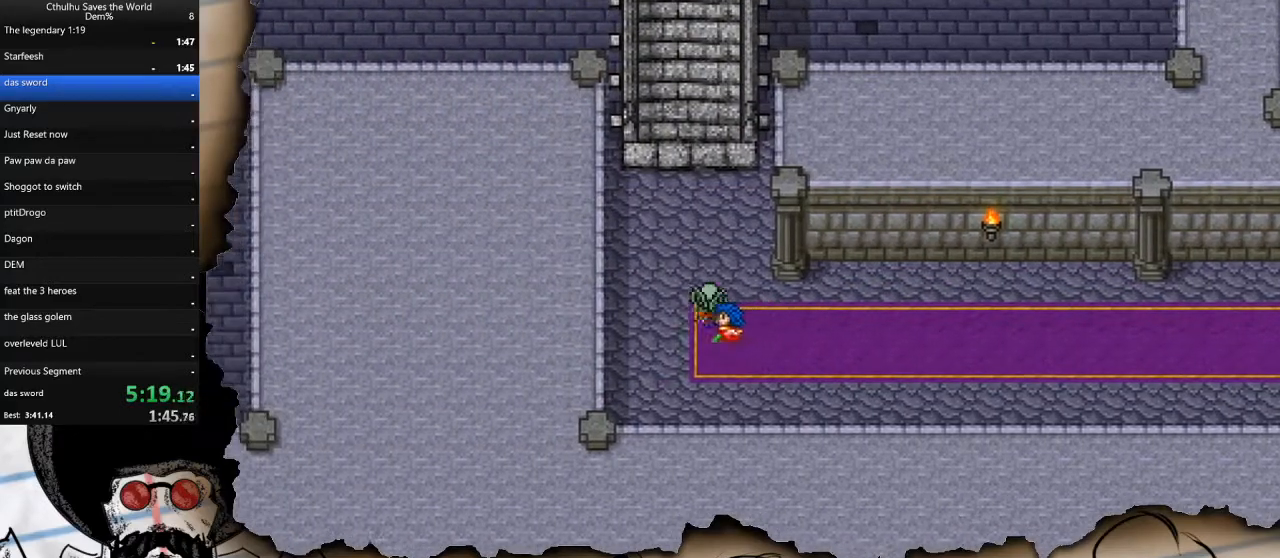
Gameplay with a controller (PlayStation layout); each line is a JSON object with the inputs held at the frame after it. "events" lists button and stick changes between this image and that frame as [ms after this image, input, new state], when the widget could be followed in between.
{"buttons": ["DPAD_UP"], "left_stick": "center", "right_stick": "center", "events": []}
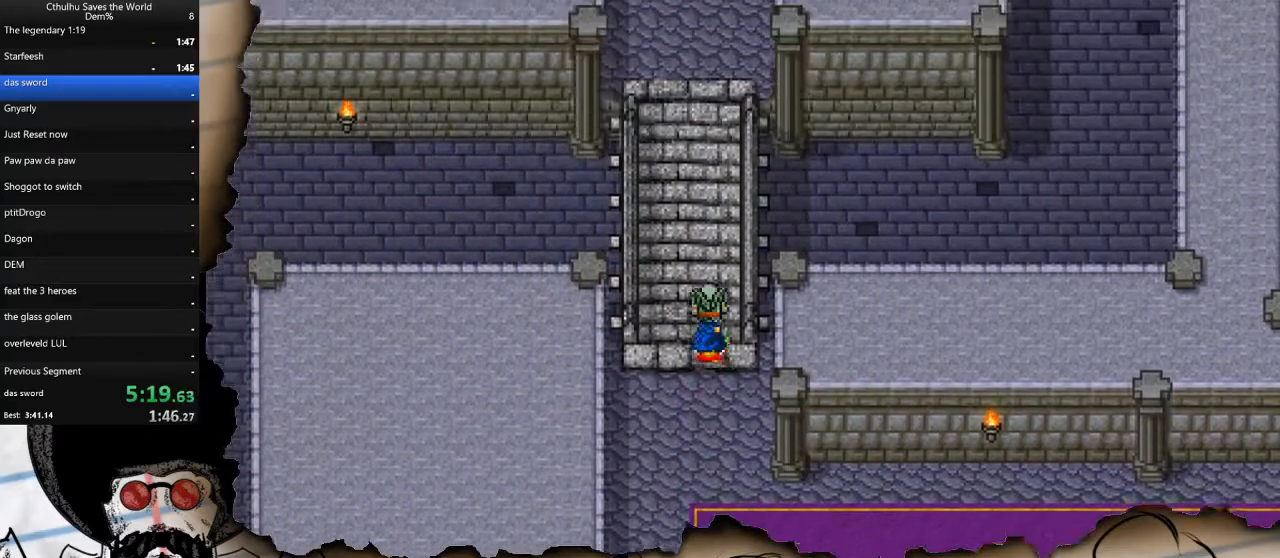
{"buttons": ["DPAD_UP"], "left_stick": "center", "right_stick": "center", "events": []}
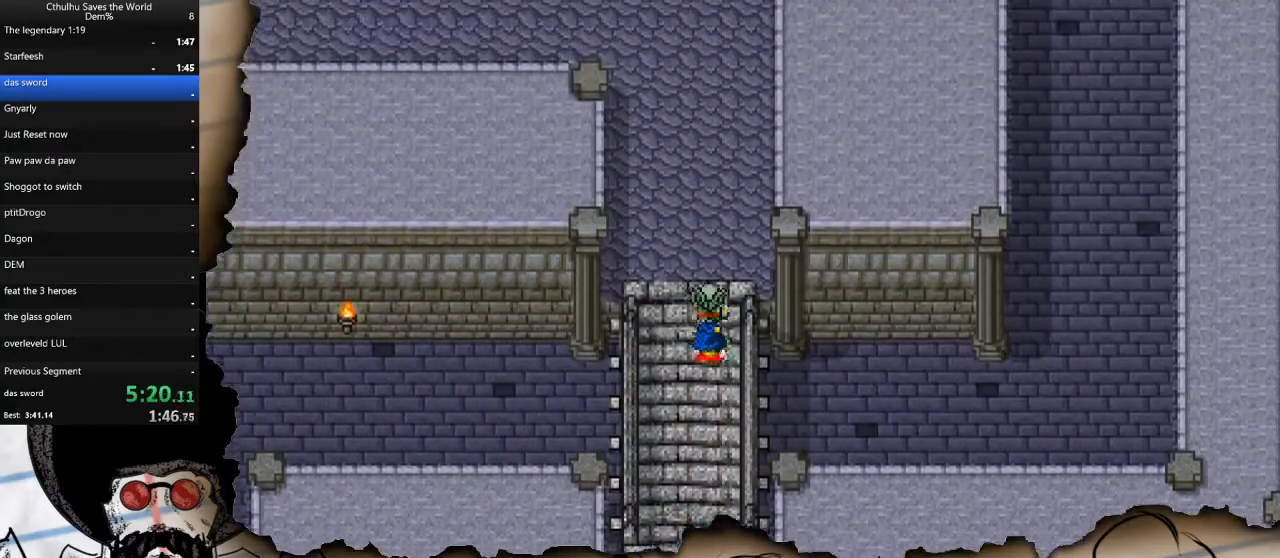
{"buttons": ["DPAD_UP"], "left_stick": "center", "right_stick": "center", "events": []}
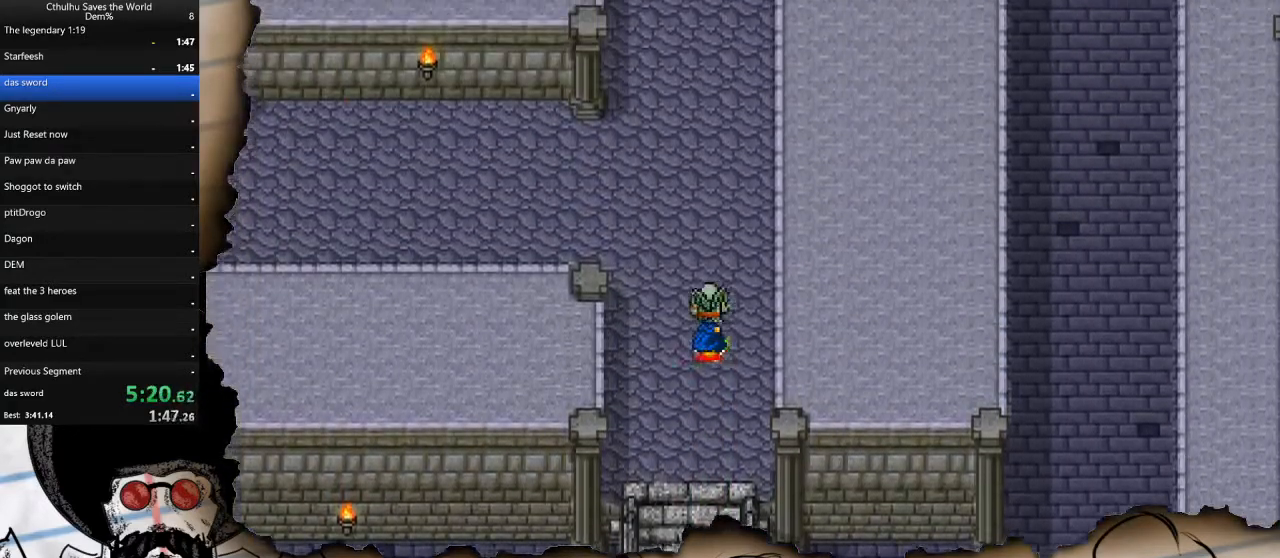
{"buttons": ["DPAD_LEFT"], "left_stick": "center", "right_stick": "center", "events": [[83, "DPAD_LEFT", "down"], [100, "DPAD_UP", "up"]]}
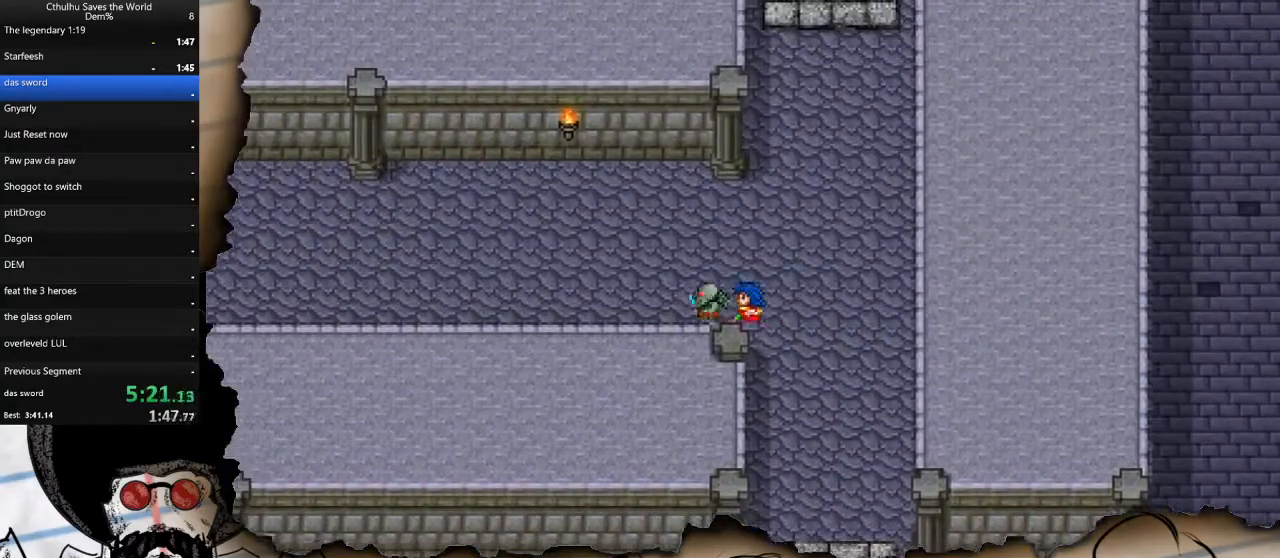
{"buttons": ["DPAD_LEFT"], "left_stick": "center", "right_stick": "center", "events": []}
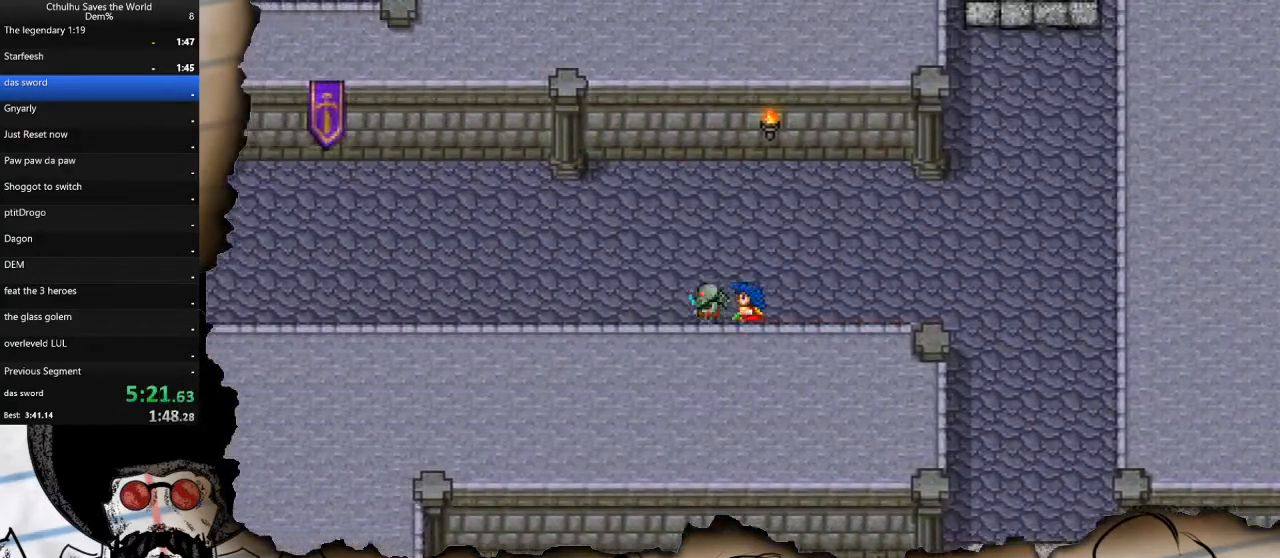
{"buttons": ["DPAD_LEFT"], "left_stick": "center", "right_stick": "center", "events": []}
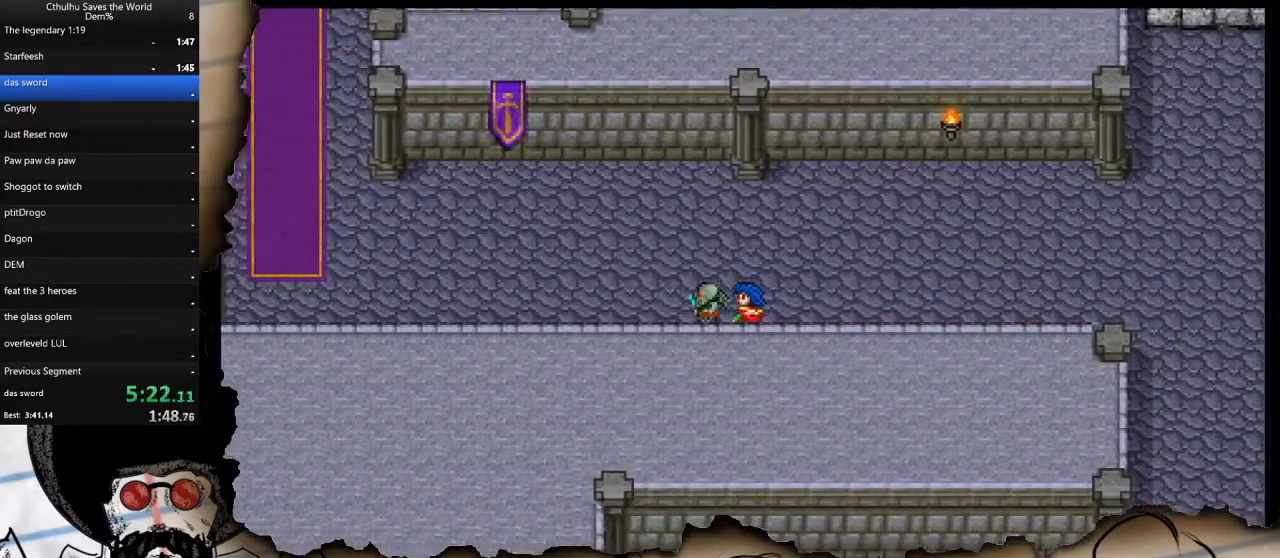
{"buttons": ["DPAD_LEFT"], "left_stick": "center", "right_stick": "center", "events": []}
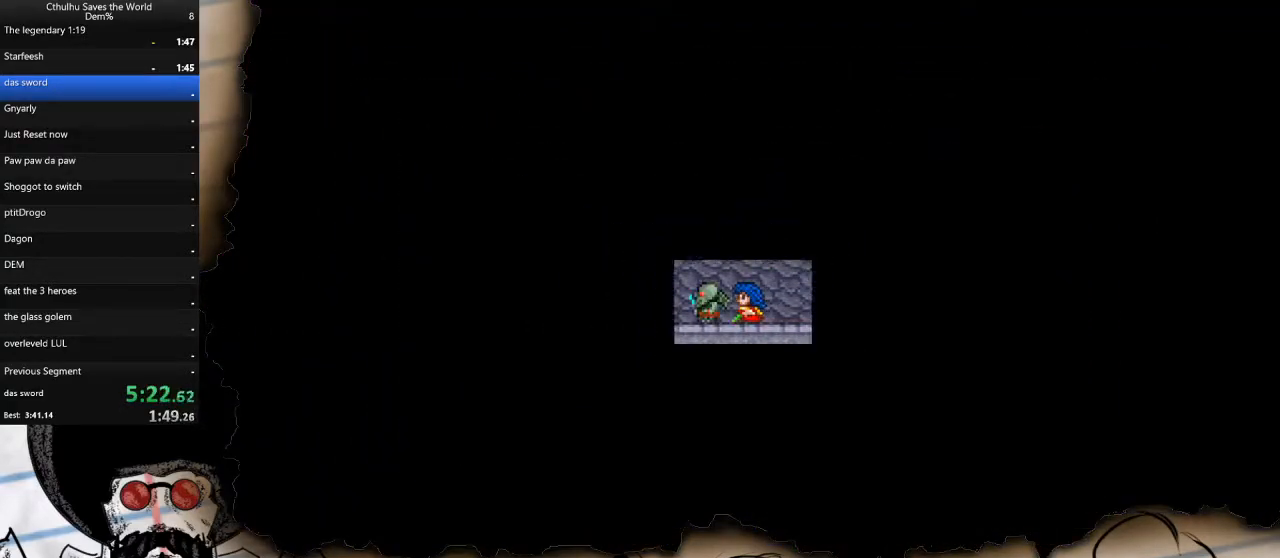
{"buttons": ["DPAD_LEFT"], "left_stick": "center", "right_stick": "center", "events": []}
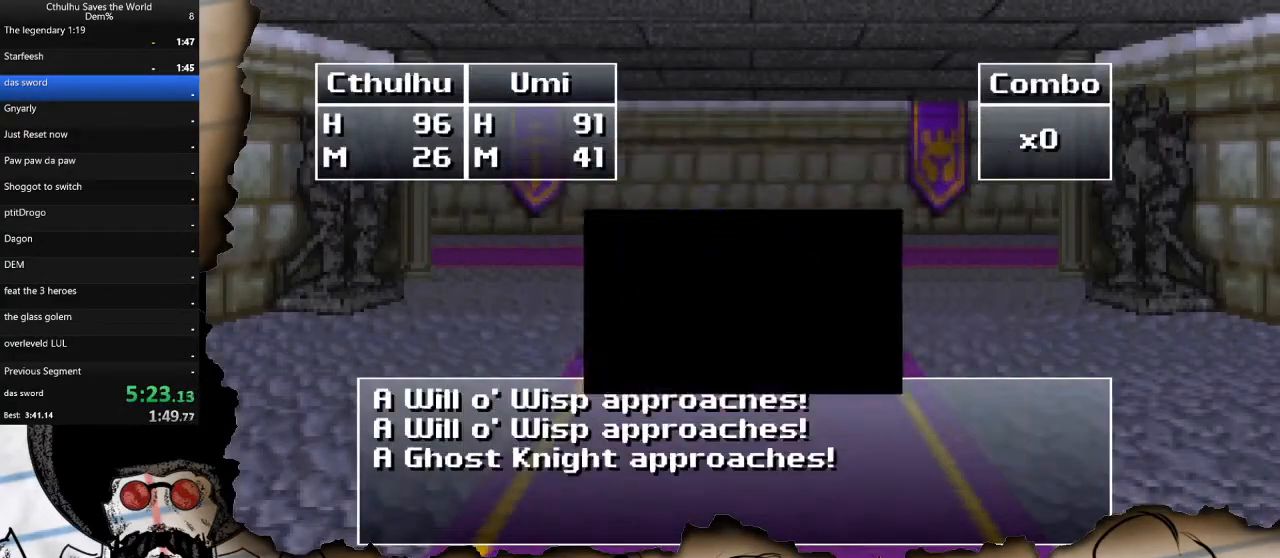
{"buttons": [], "left_stick": "center", "right_stick": "center", "events": [[250, "DPAD_LEFT", "up"], [350, "CROSS", "down"], [483, "CROSS", "up"]]}
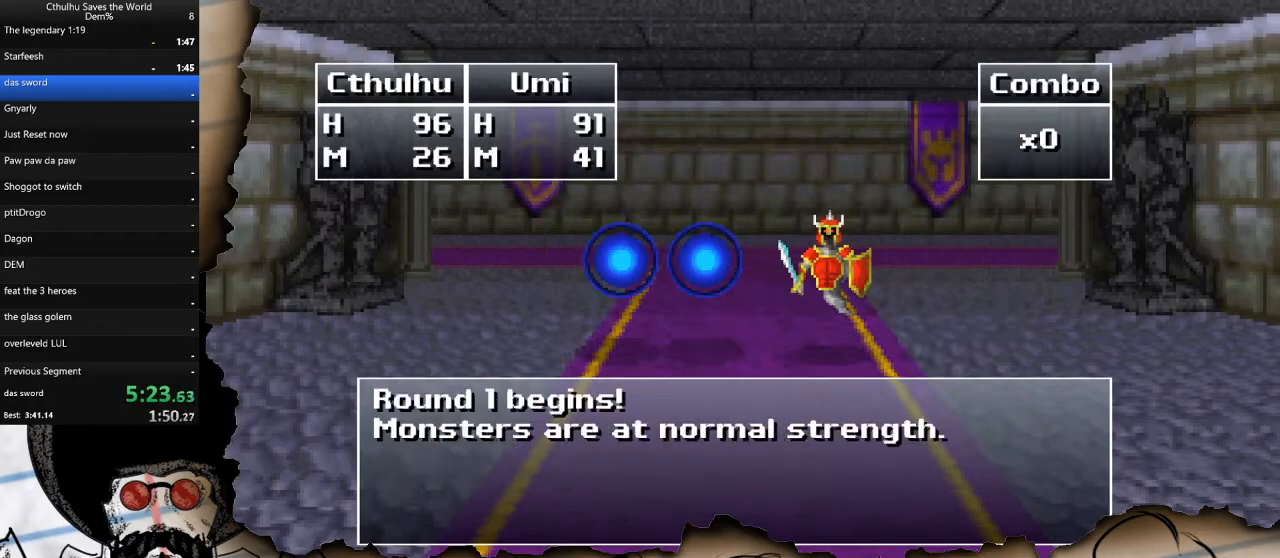
{"buttons": [], "left_stick": "center", "right_stick": "center", "events": [[33, "CROSS", "down"], [167, "CROSS", "up"], [233, "DPAD_DOWN", "down"], [367, "CROSS", "down"], [400, "DPAD_DOWN", "up"], [500, "CROSS", "up"]]}
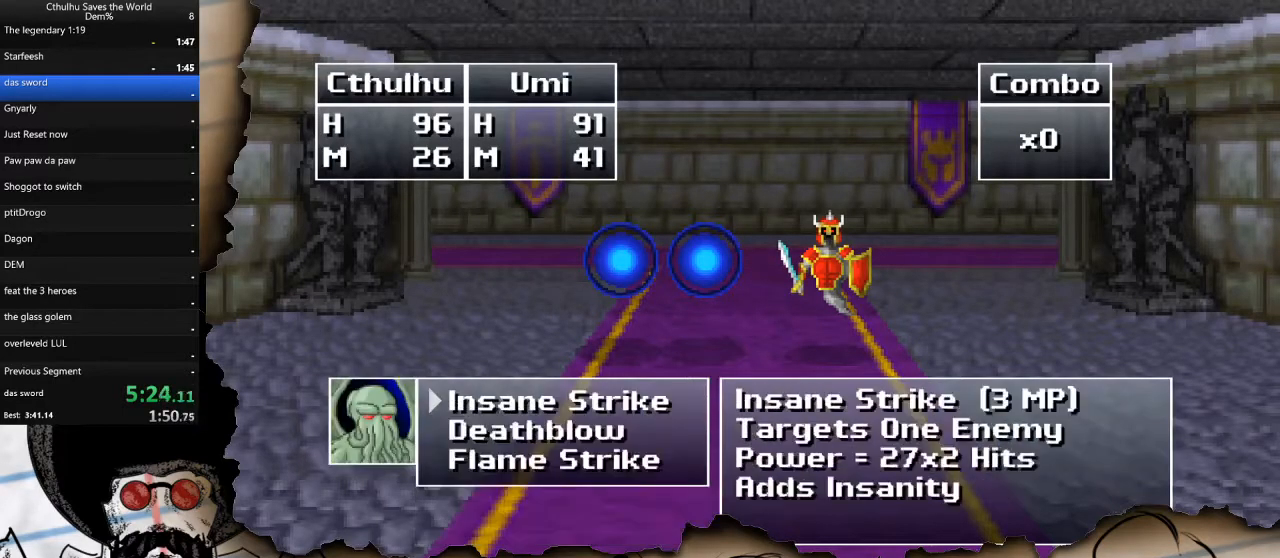
{"buttons": ["DPAD_RIGHT"], "left_stick": "center", "right_stick": "center", "events": [[50, "DPAD_UP", "down"], [183, "DPAD_UP", "up"], [267, "CROSS", "down"], [383, "CROSS", "up"], [433, "DPAD_RIGHT", "down"]]}
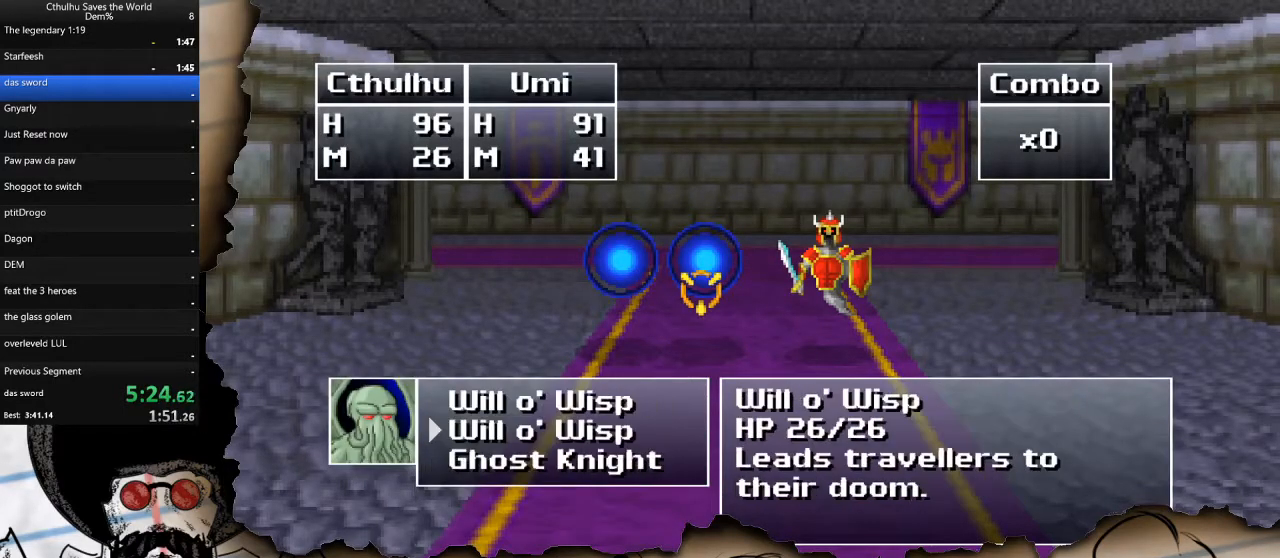
{"buttons": ["DPAD_DOWN"], "left_stick": "center", "right_stick": "center", "events": [[50, "DPAD_RIGHT", "up"], [117, "DPAD_RIGHT", "down"], [233, "CROSS", "down"], [267, "DPAD_RIGHT", "up"], [367, "CROSS", "up"], [483, "DPAD_DOWN", "down"]]}
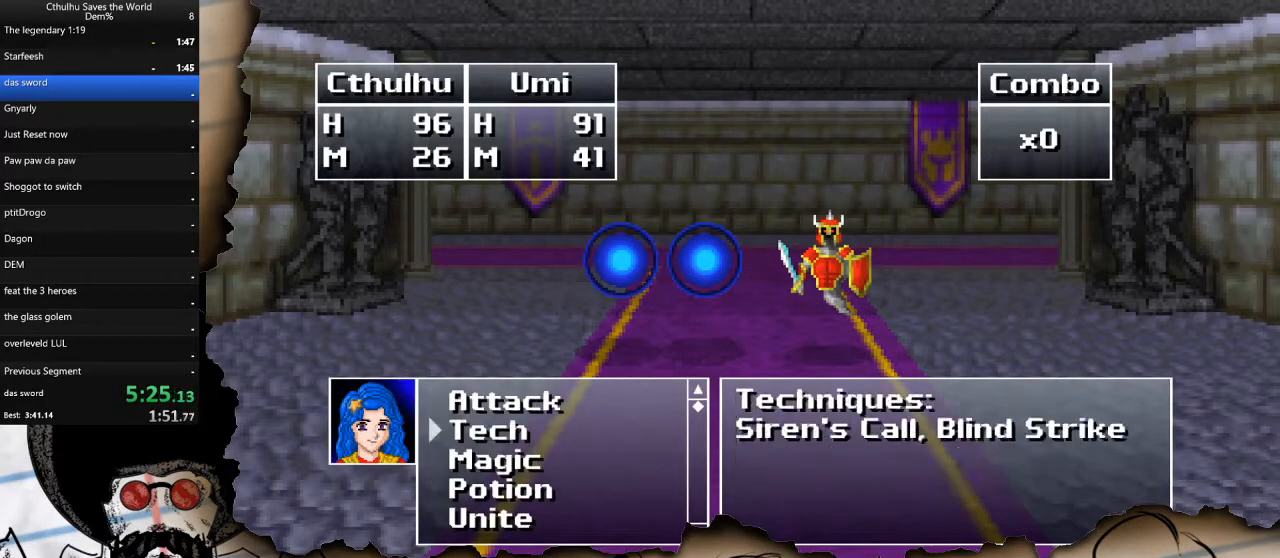
{"buttons": ["DPAD_DOWN"], "left_stick": "center", "right_stick": "center", "events": [[100, "DPAD_DOWN", "up"], [283, "CROSS", "down"], [400, "CROSS", "up"], [467, "DPAD_DOWN", "down"]]}
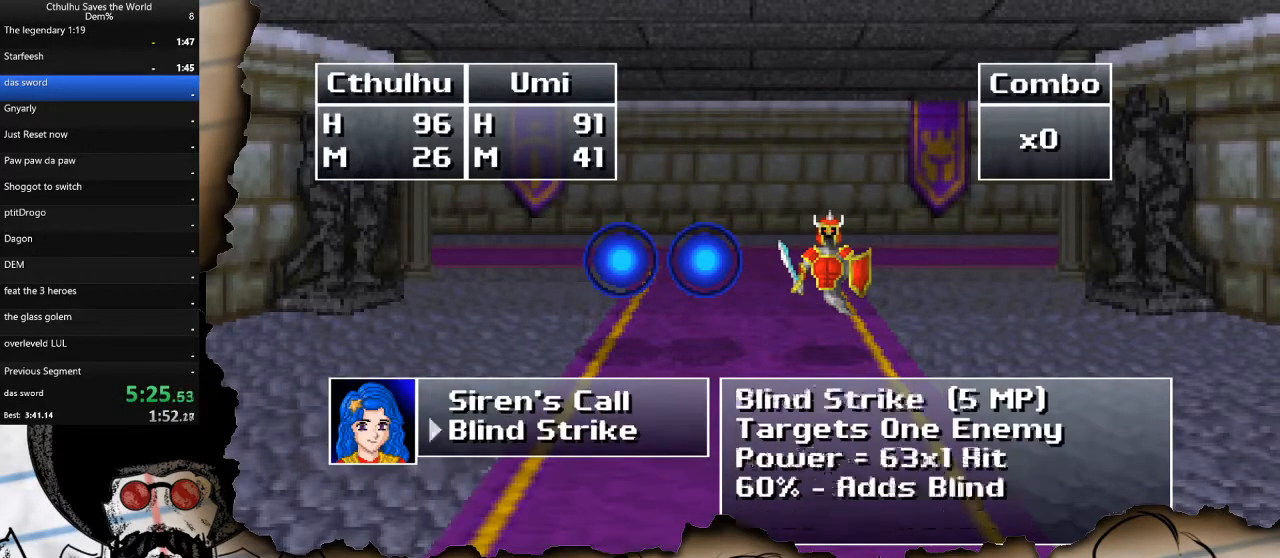
{"buttons": [], "left_stick": "center", "right_stick": "center", "events": [[117, "DPAD_DOWN", "up"], [167, "CROSS", "down"], [300, "CROSS", "up"], [350, "DPAD_RIGHT", "down"], [433, "DPAD_RIGHT", "up"]]}
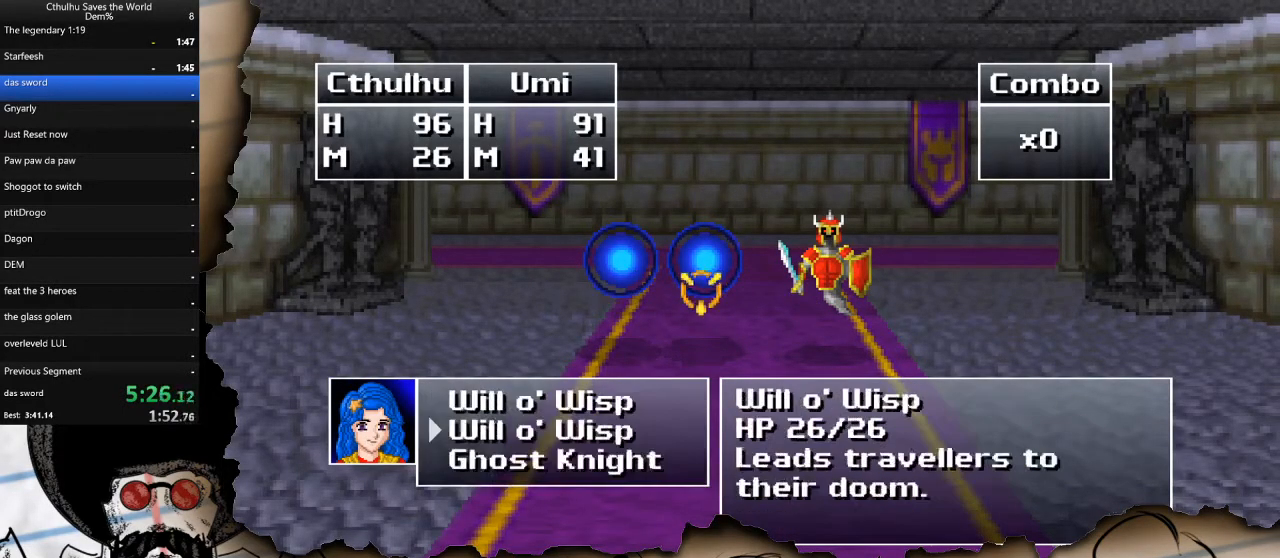
{"buttons": ["CROSS"], "left_stick": "center", "right_stick": "center", "events": [[33, "CROSS", "down"], [133, "R1", "down"], [150, "CROSS", "up"], [250, "CROSS", "down"], [250, "R1", "up"], [350, "CROSS", "up"], [350, "R1", "down"], [450, "CROSS", "down"], [450, "R1", "up"]]}
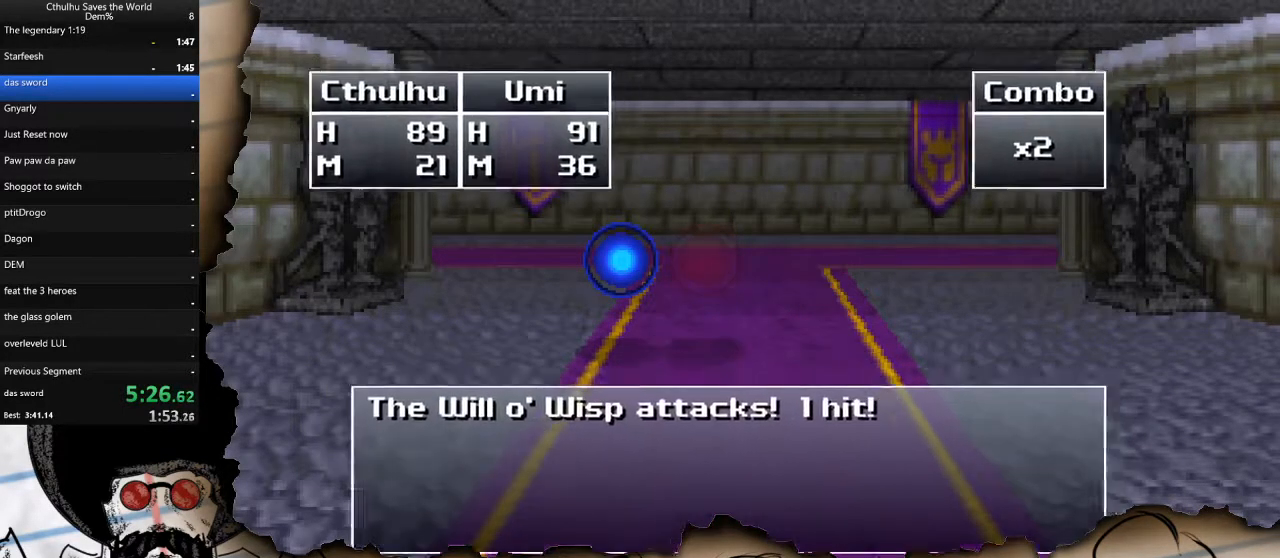
{"buttons": ["CROSS"], "left_stick": "center", "right_stick": "center", "events": [[67, "CROSS", "up"], [150, "CROSS", "down"], [250, "CROSS", "up"], [333, "CROSS", "down"], [417, "CROSS", "up"], [500, "CROSS", "down"]]}
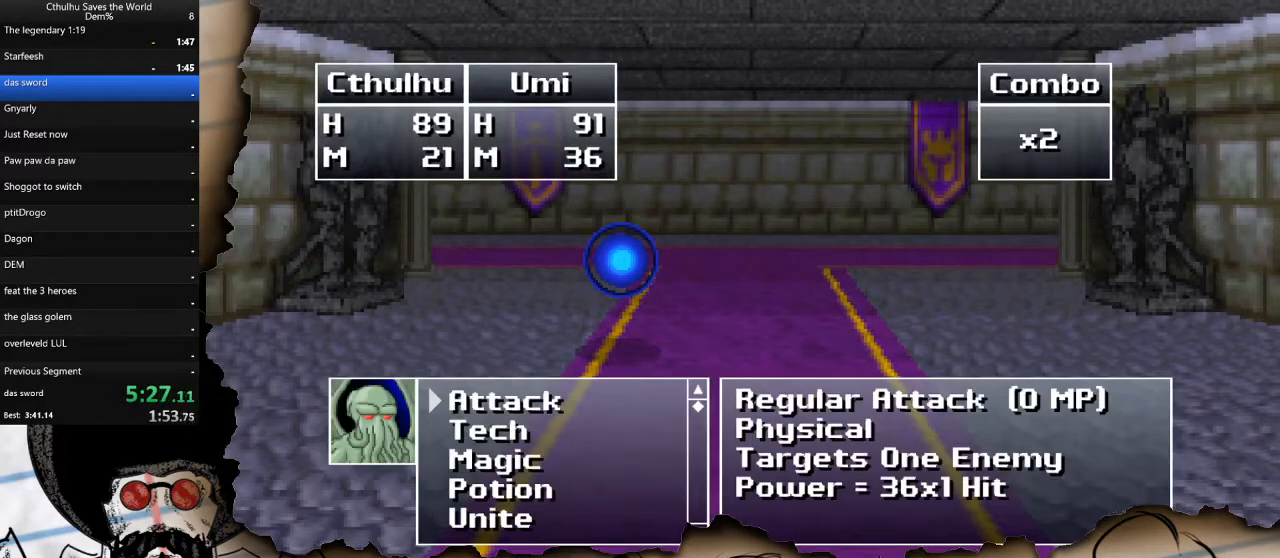
{"buttons": ["R1"], "left_stick": "center", "right_stick": "center", "events": [[67, "R1", "down"], [83, "CROSS", "up"], [183, "CROSS", "down"], [200, "R1", "up"], [283, "CROSS", "up"], [300, "R1", "down"], [383, "CROSS", "down"], [400, "R1", "up"], [467, "CROSS", "up"], [500, "R1", "down"]]}
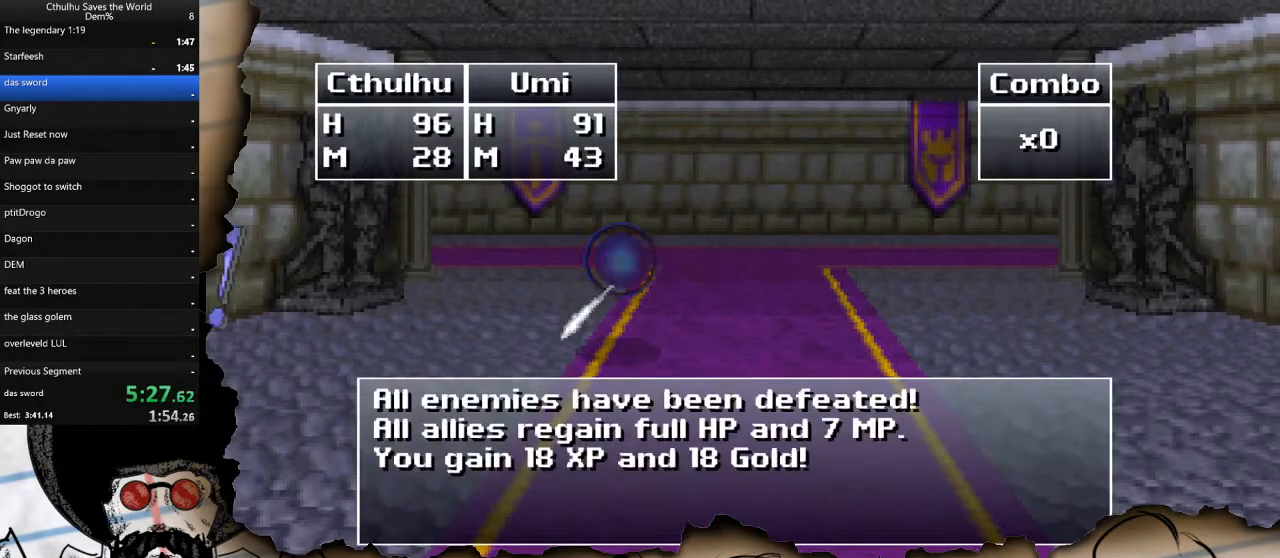
{"buttons": ["CROSS"], "left_stick": "center", "right_stick": "center", "events": [[17, "CROSS", "down"], [100, "CROSS", "up"], [100, "R1", "up"], [200, "R1", "down"], [217, "CROSS", "down"], [283, "R1", "up"], [333, "CROSS", "up"], [383, "R1", "down"], [417, "CROSS", "down"], [467, "R1", "up"]]}
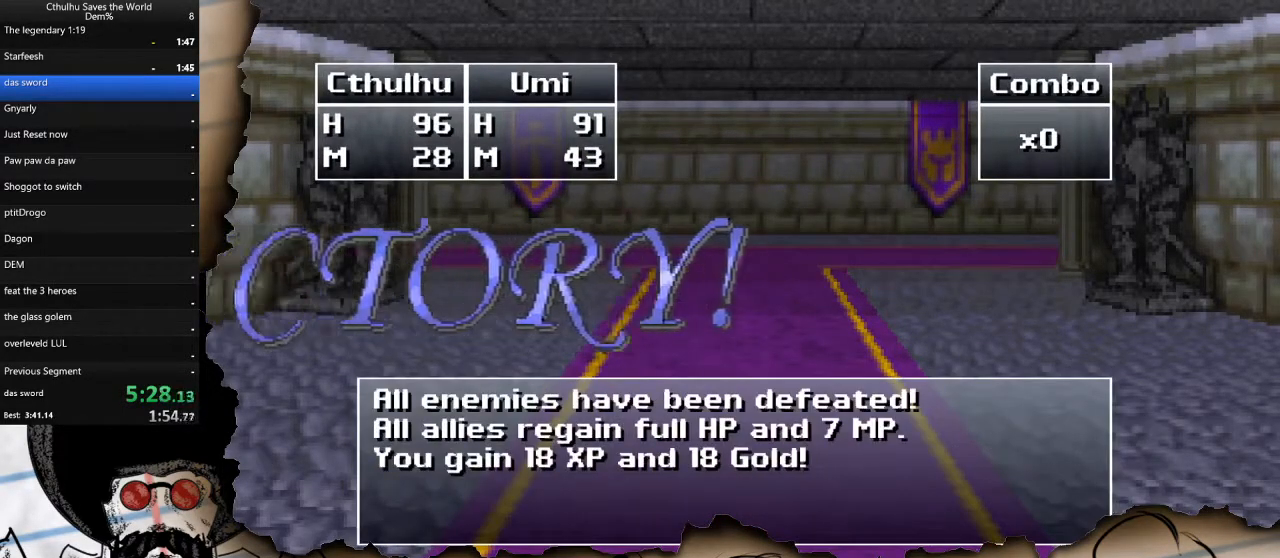
{"buttons": ["R1"], "left_stick": "center", "right_stick": "center", "events": [[17, "CROSS", "up"], [100, "R1", "down"], [133, "CROSS", "down"], [250, "CROSS", "up"], [267, "R1", "up"], [300, "R1", "down"], [367, "CROSS", "down"], [400, "R1", "up"], [467, "CROSS", "up"], [500, "R1", "down"]]}
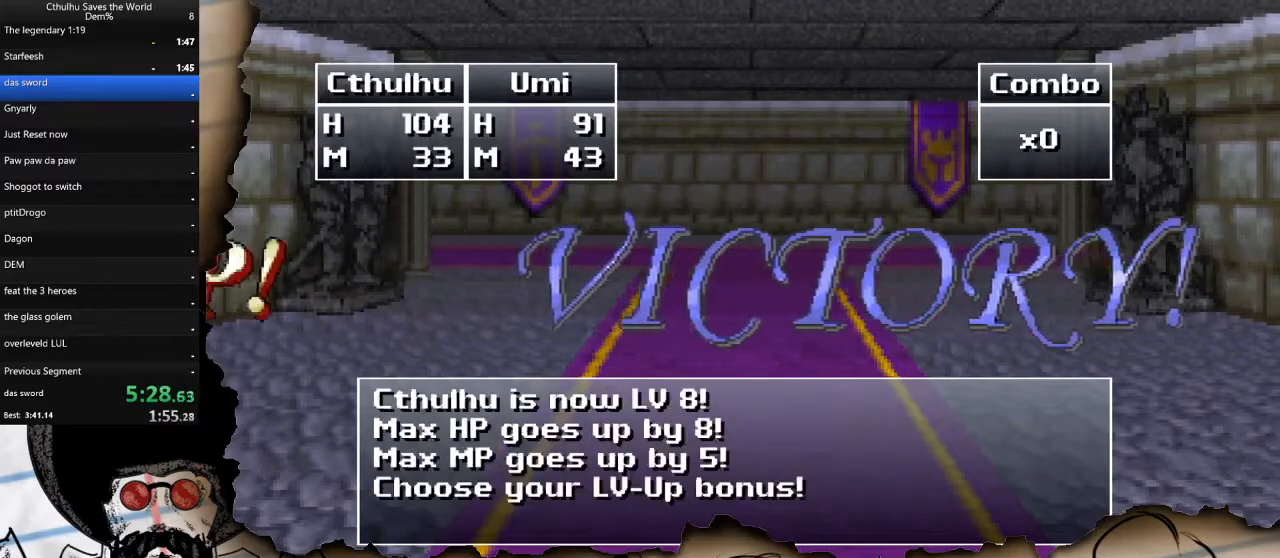
{"buttons": [], "left_stick": "center", "right_stick": "center", "events": [[33, "CROSS", "down"], [150, "CROSS", "up"], [150, "R1", "up"], [350, "CROSS", "down"], [483, "CROSS", "up"]]}
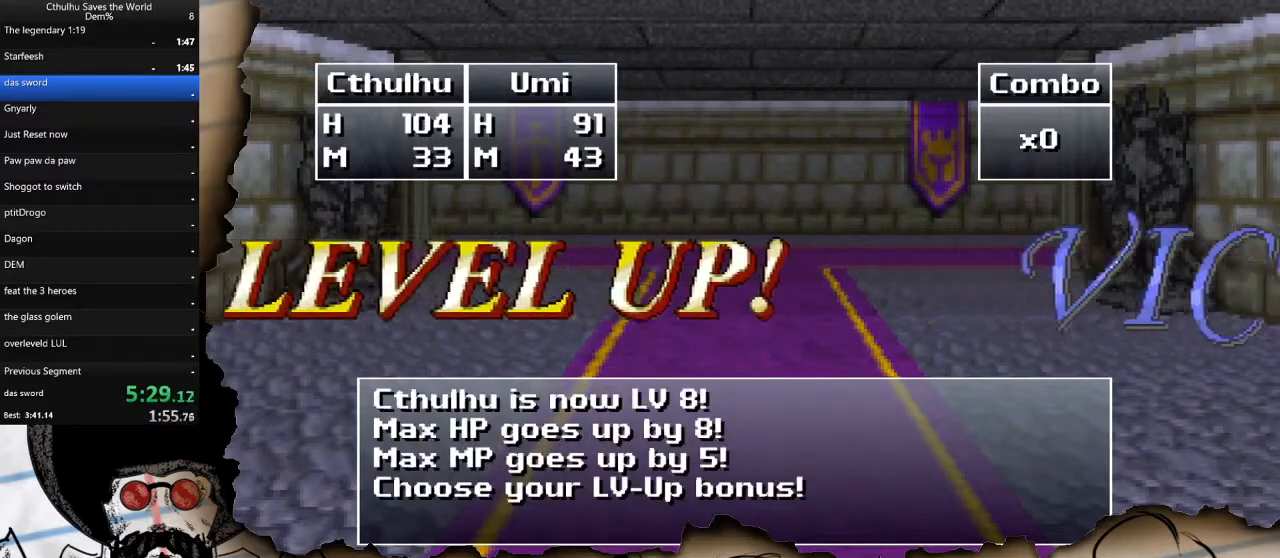
{"buttons": ["CROSS", "R1"], "left_stick": "center", "right_stick": "center", "events": [[483, "CROSS", "down"], [500, "R1", "down"]]}
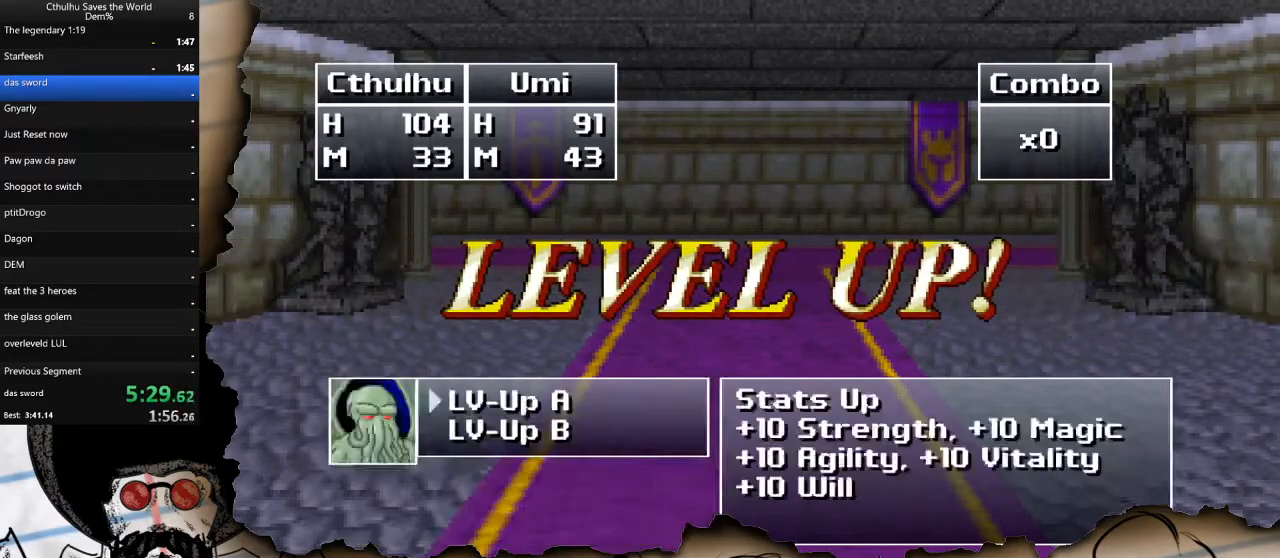
{"buttons": ["R1"], "left_stick": "center", "right_stick": "center", "events": [[100, "CROSS", "up"], [133, "R1", "up"], [367, "CROSS", "down"], [383, "R1", "down"], [467, "CROSS", "up"]]}
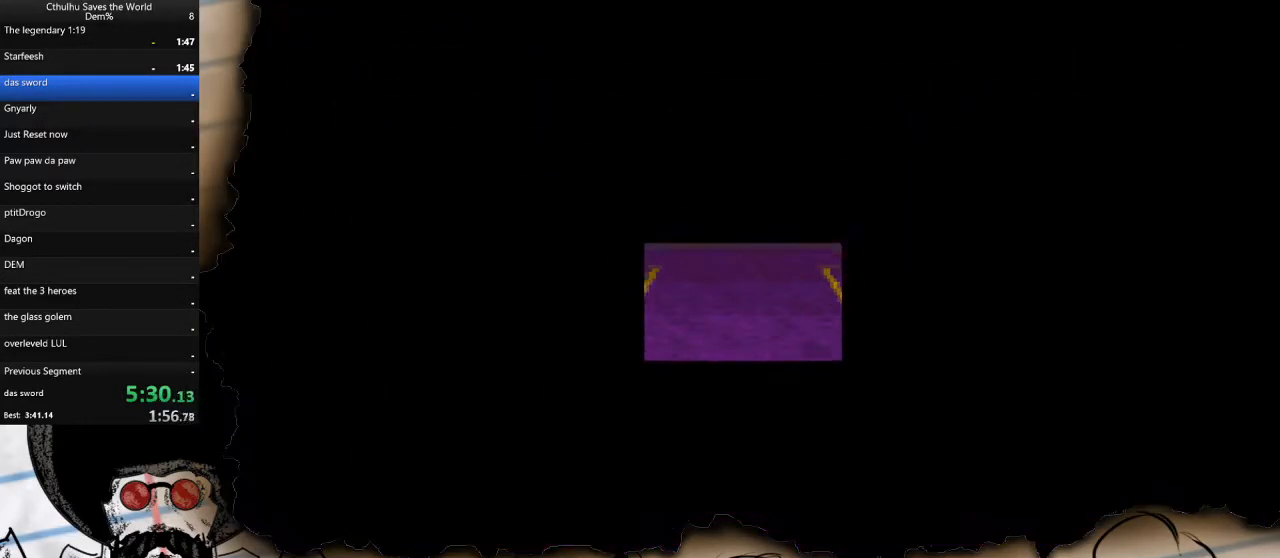
{"buttons": ["DPAD_LEFT"], "left_stick": "center", "right_stick": "center", "events": [[17, "R1", "up"], [83, "CROSS", "down"], [133, "R1", "down"], [217, "CROSS", "up"], [300, "R1", "up"], [400, "CROSS", "down"], [467, "DPAD_LEFT", "down"], [500, "CROSS", "up"]]}
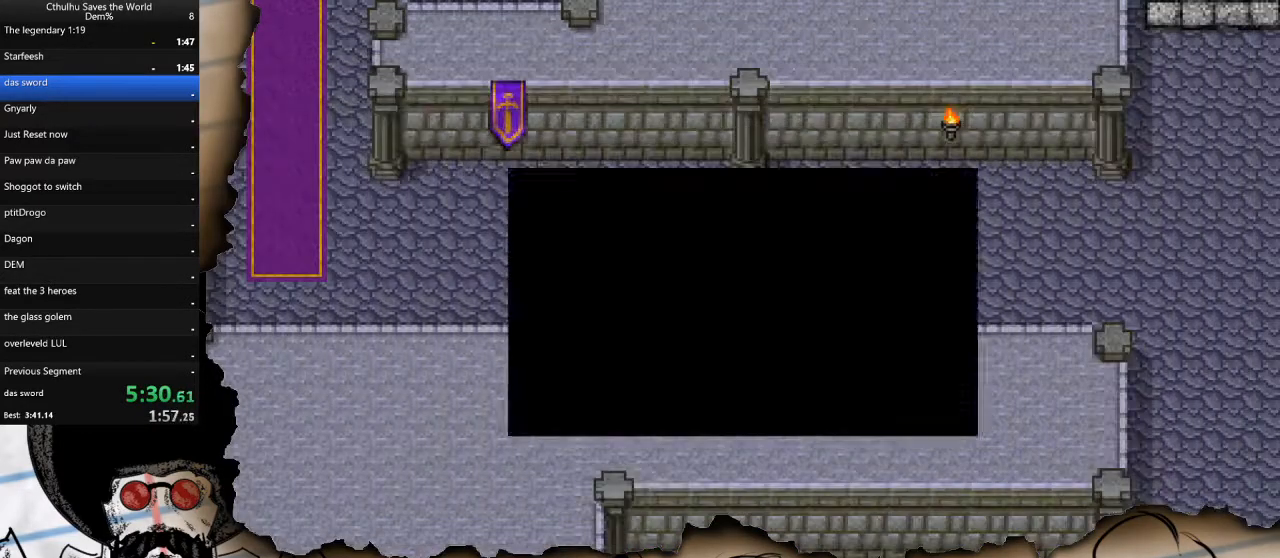
{"buttons": ["DPAD_LEFT"], "left_stick": "center", "right_stick": "center", "events": []}
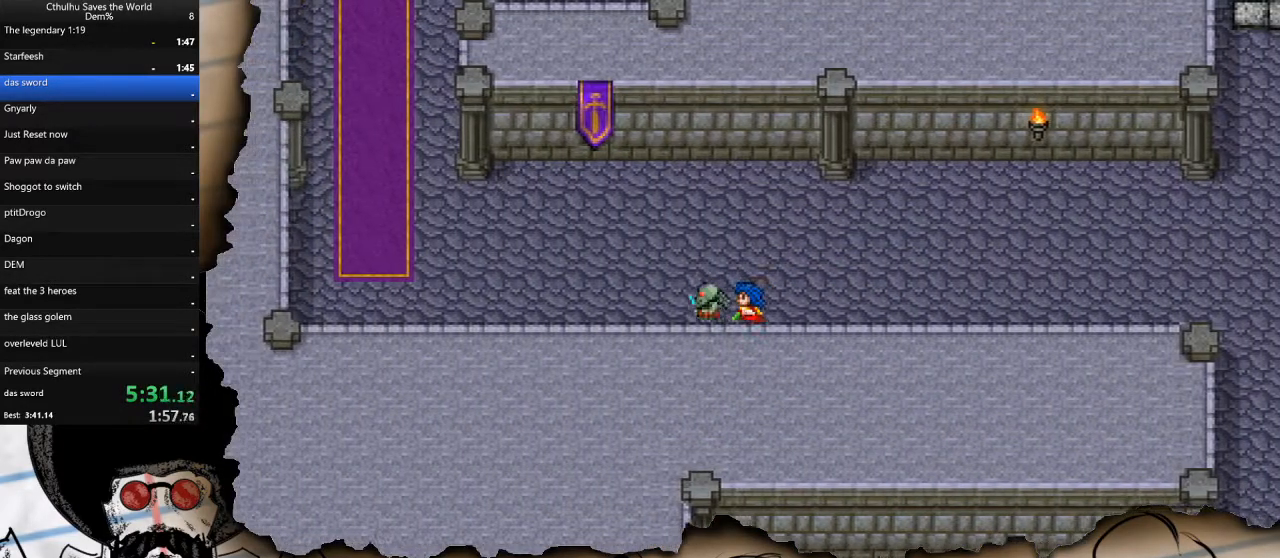
{"buttons": ["DPAD_LEFT"], "left_stick": "center", "right_stick": "center", "events": []}
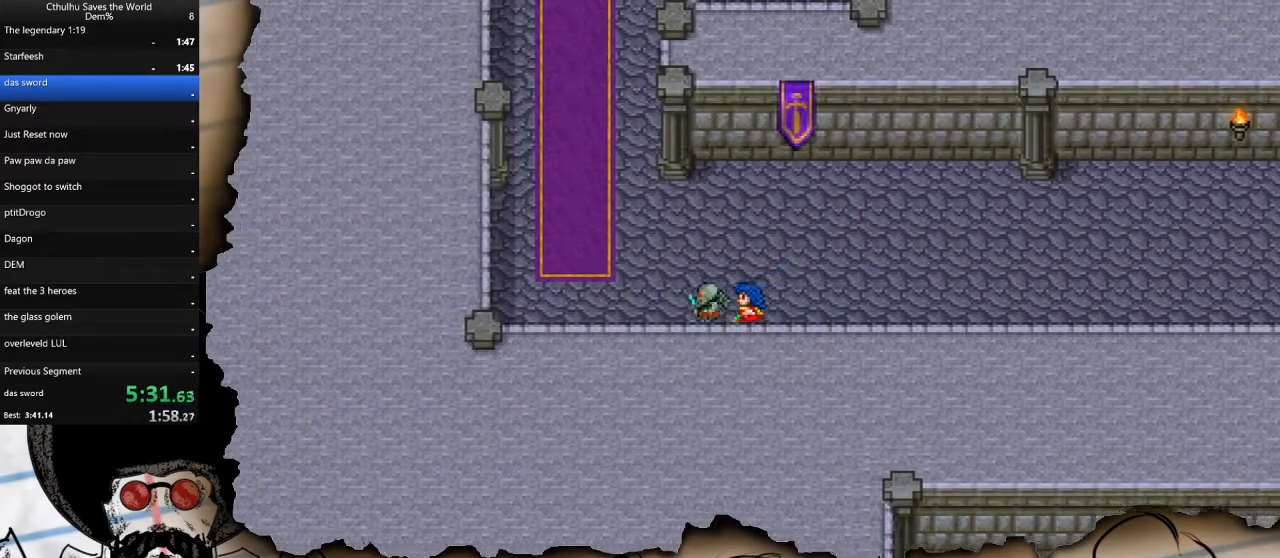
{"buttons": ["DPAD_UP"], "left_stick": "center", "right_stick": "center", "events": [[267, "DPAD_UP", "down"], [283, "DPAD_LEFT", "up"]]}
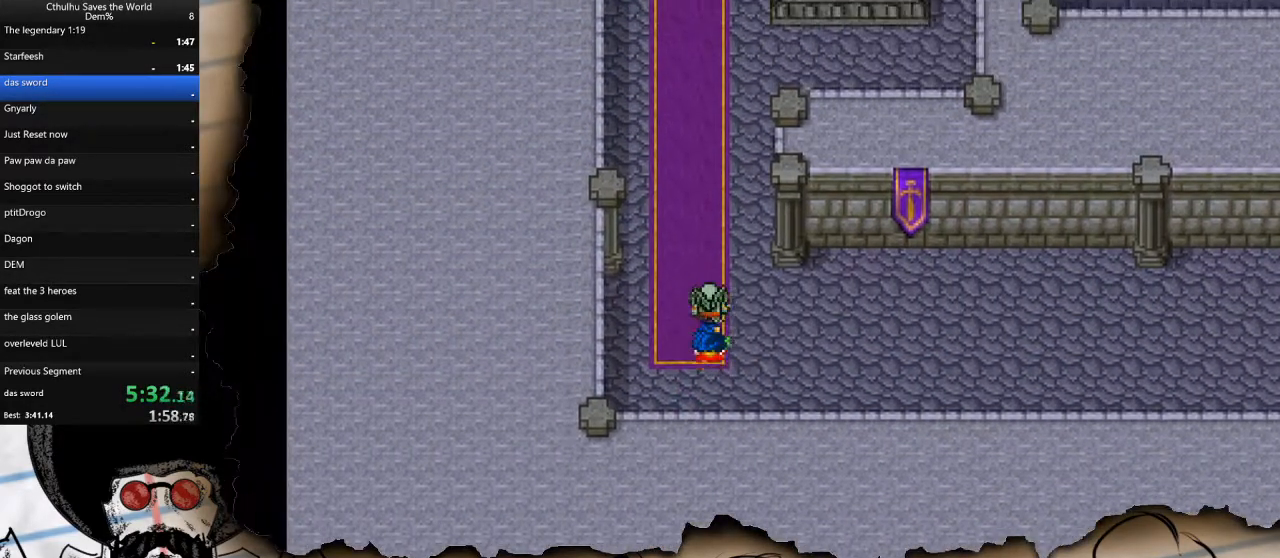
{"buttons": ["DPAD_UP"], "left_stick": "center", "right_stick": "center", "events": []}
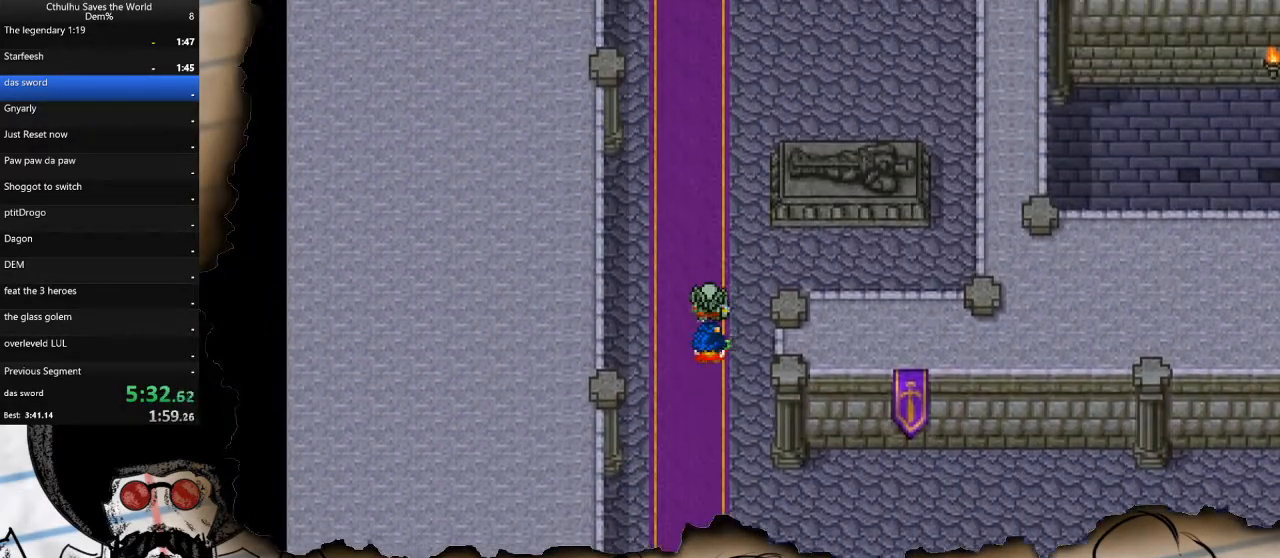
{"buttons": ["DPAD_UP"], "left_stick": "center", "right_stick": "center", "events": []}
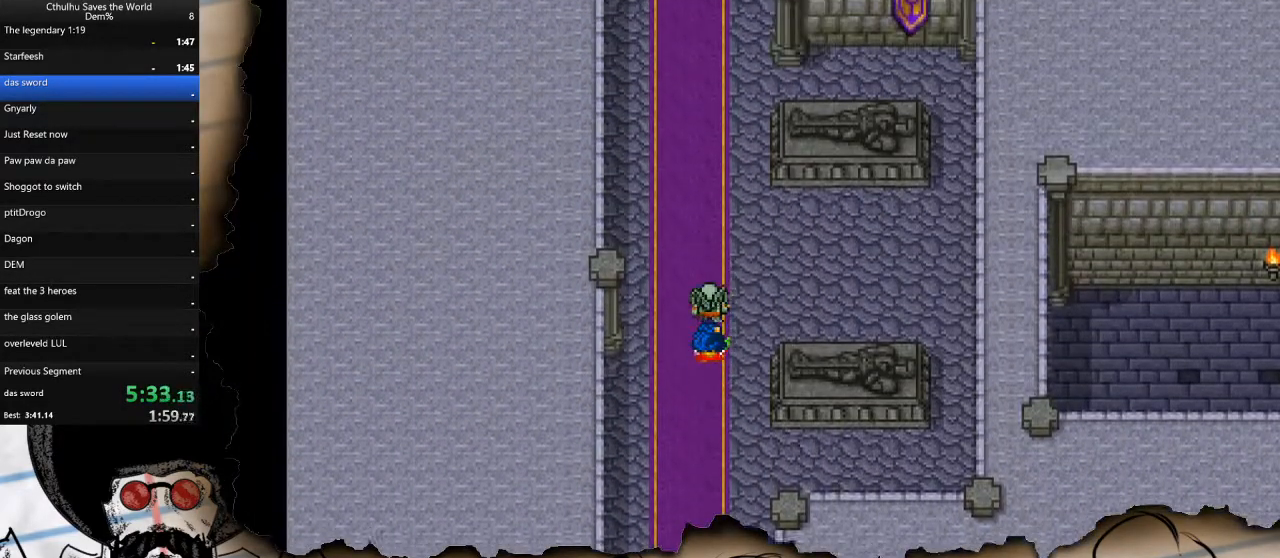
{"buttons": ["DPAD_UP"], "left_stick": "center", "right_stick": "center", "events": []}
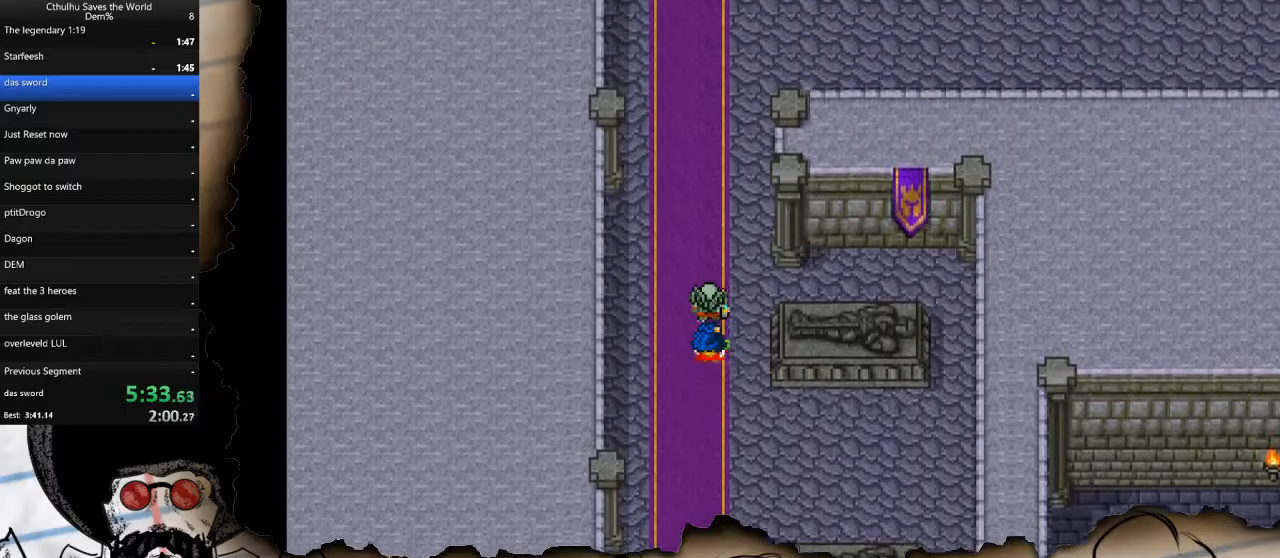
{"buttons": ["DPAD_UP"], "left_stick": "center", "right_stick": "center", "events": []}